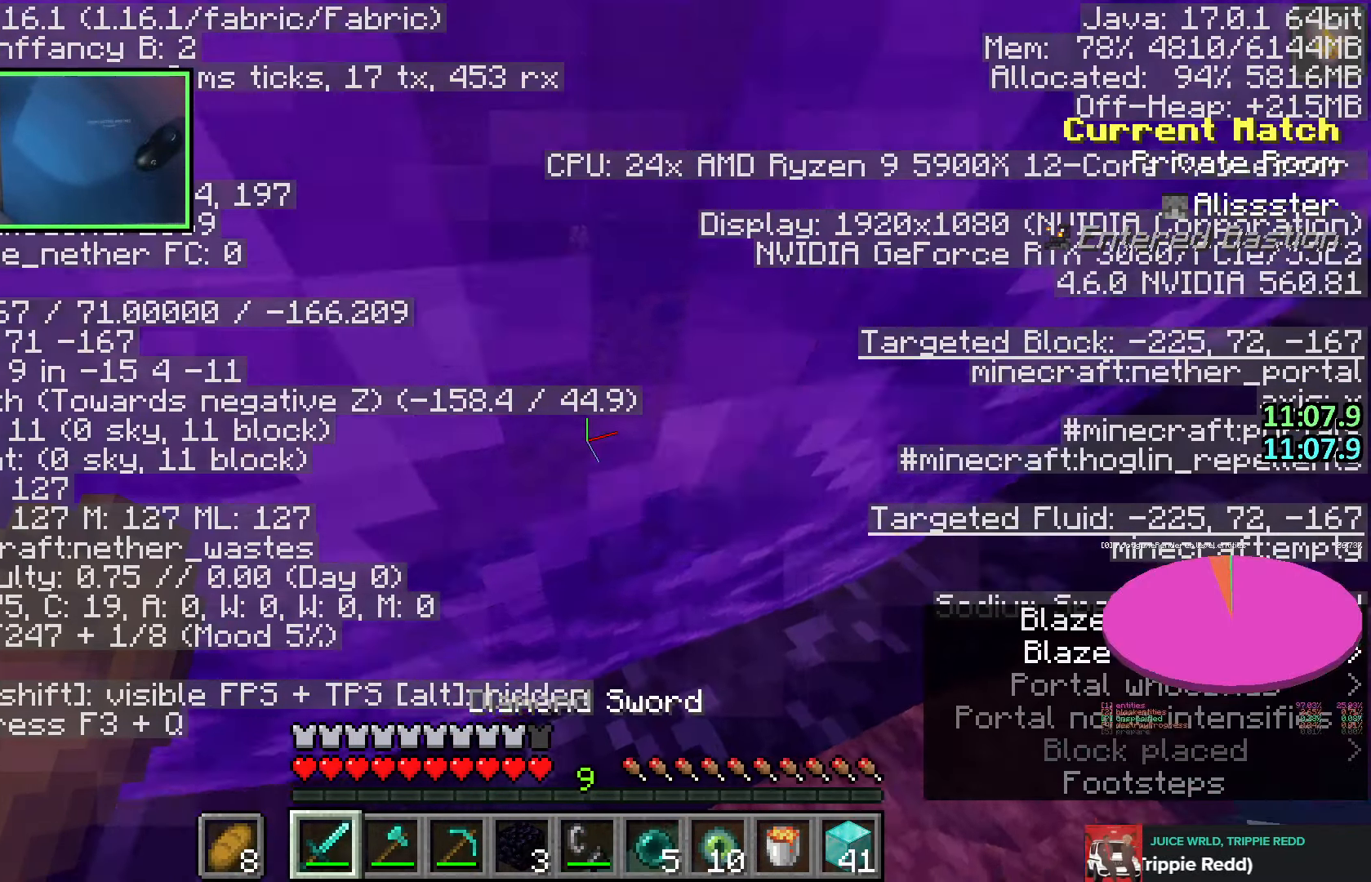
Gameplay with keyboard; each line is a JSON object with the keys held at the frame after it. "events" lists presses ("down") and releases ("up") of "a", "ctrl", "d", "e", "q", "s", "shift", "space" and "w" between this image and that frame as [ms after this image, input, new state], when the widget could be followed in between. No other keys are recorded. Mouse input is not recorded.
{"keys": ["shift"], "events": []}
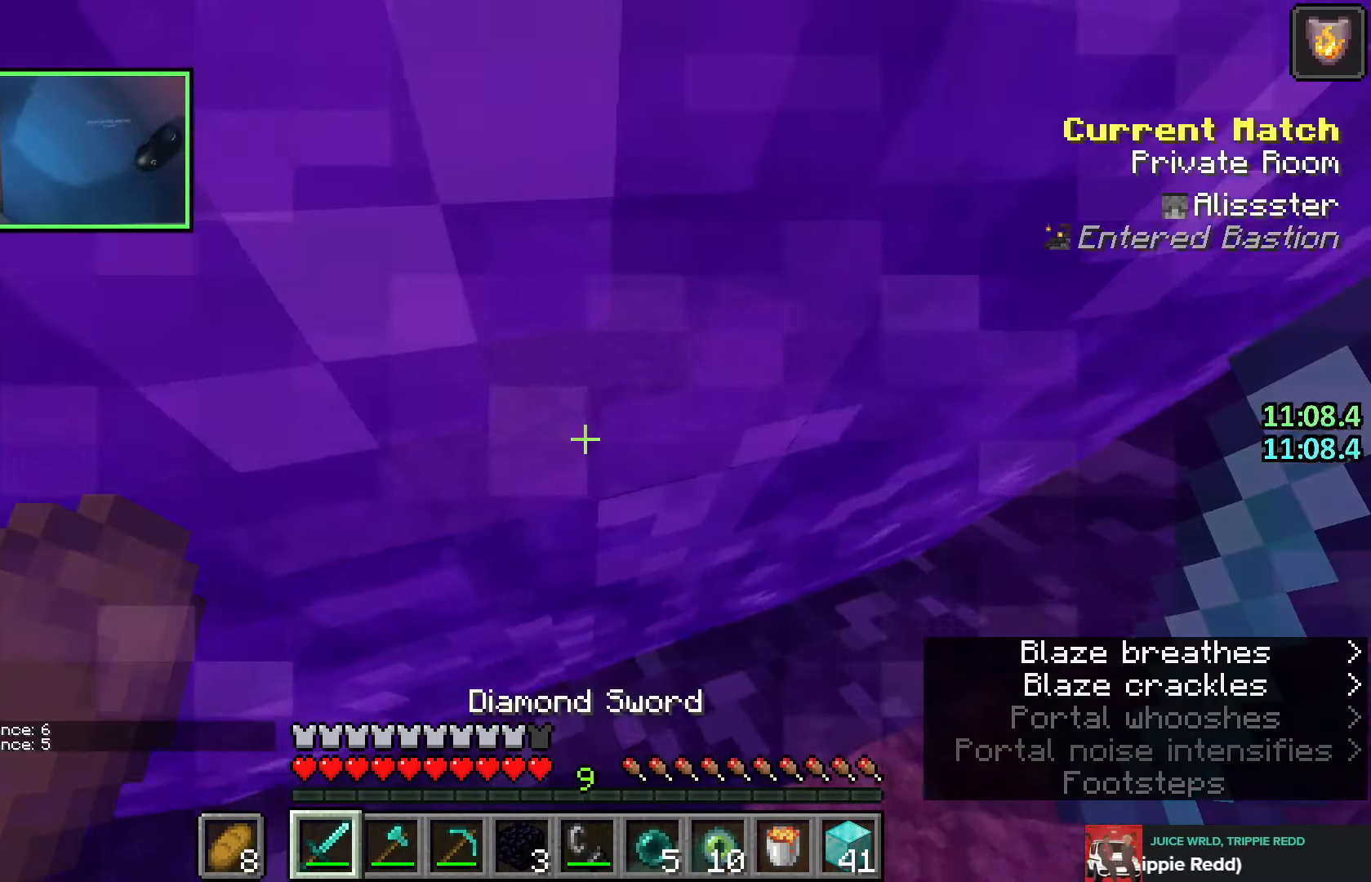
{"keys": [], "events": [[16, "shift", "up"]]}
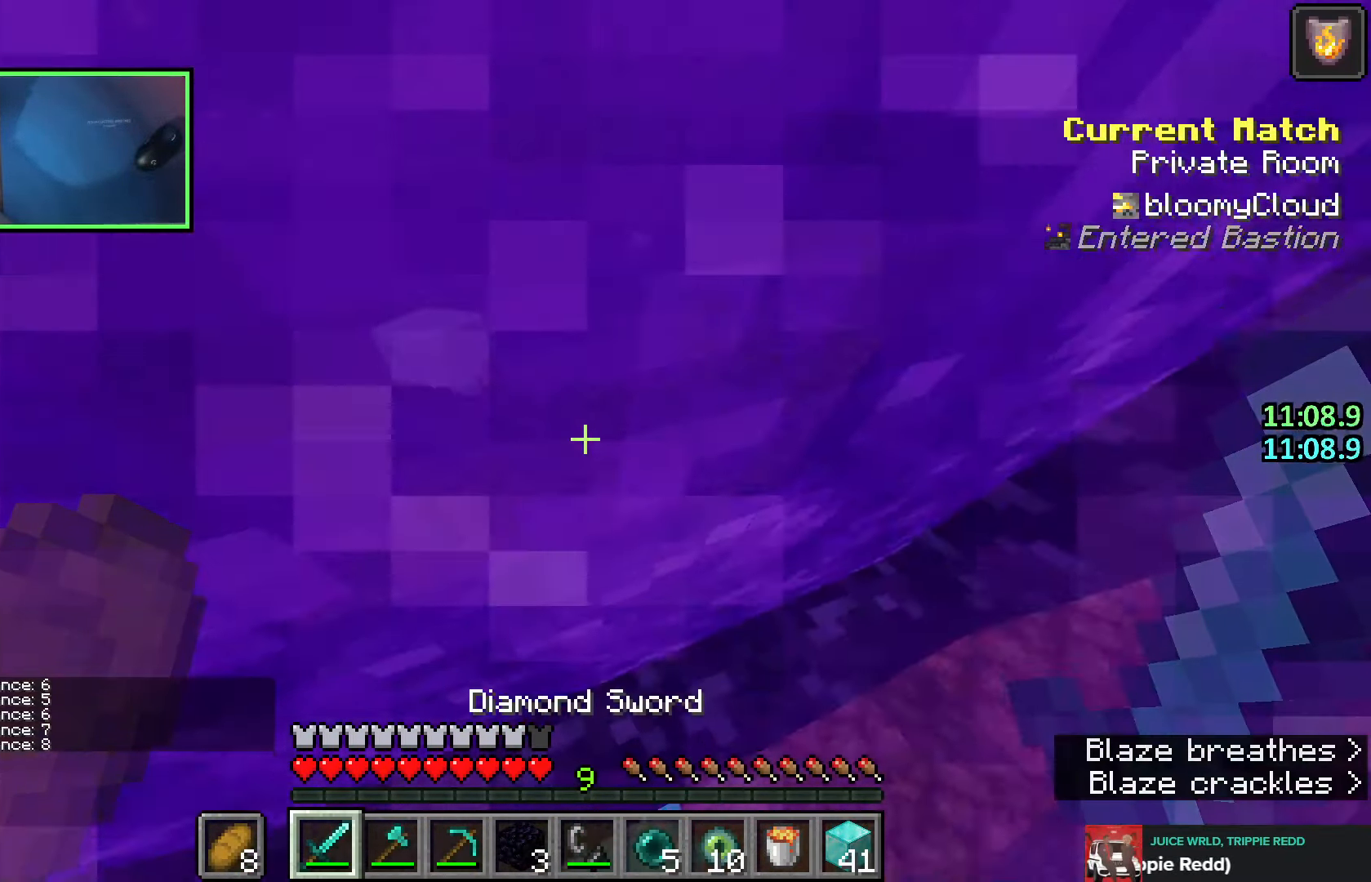
{"keys": [], "events": []}
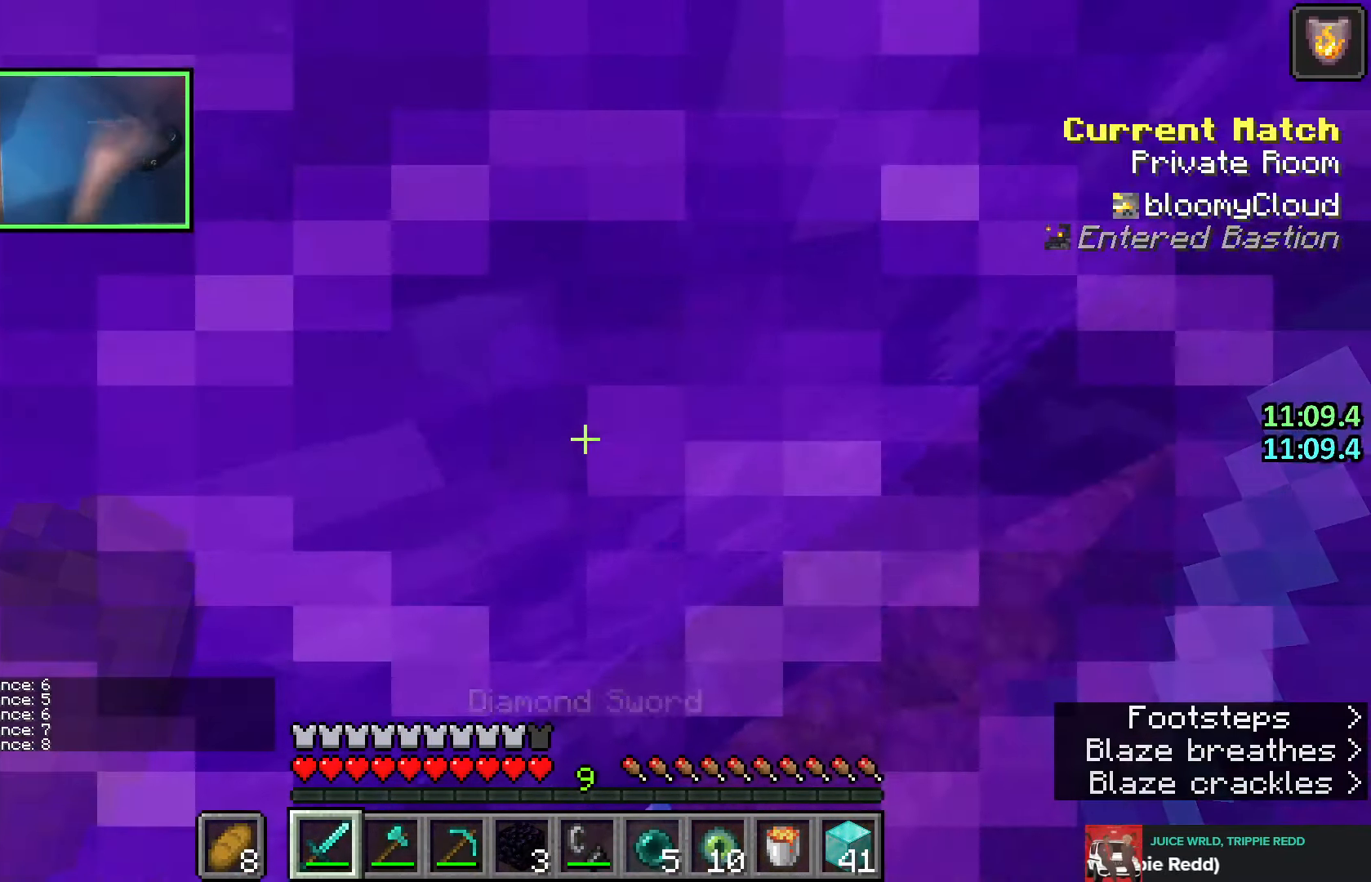
{"keys": ["w"], "events": [[483, "w", "down"]]}
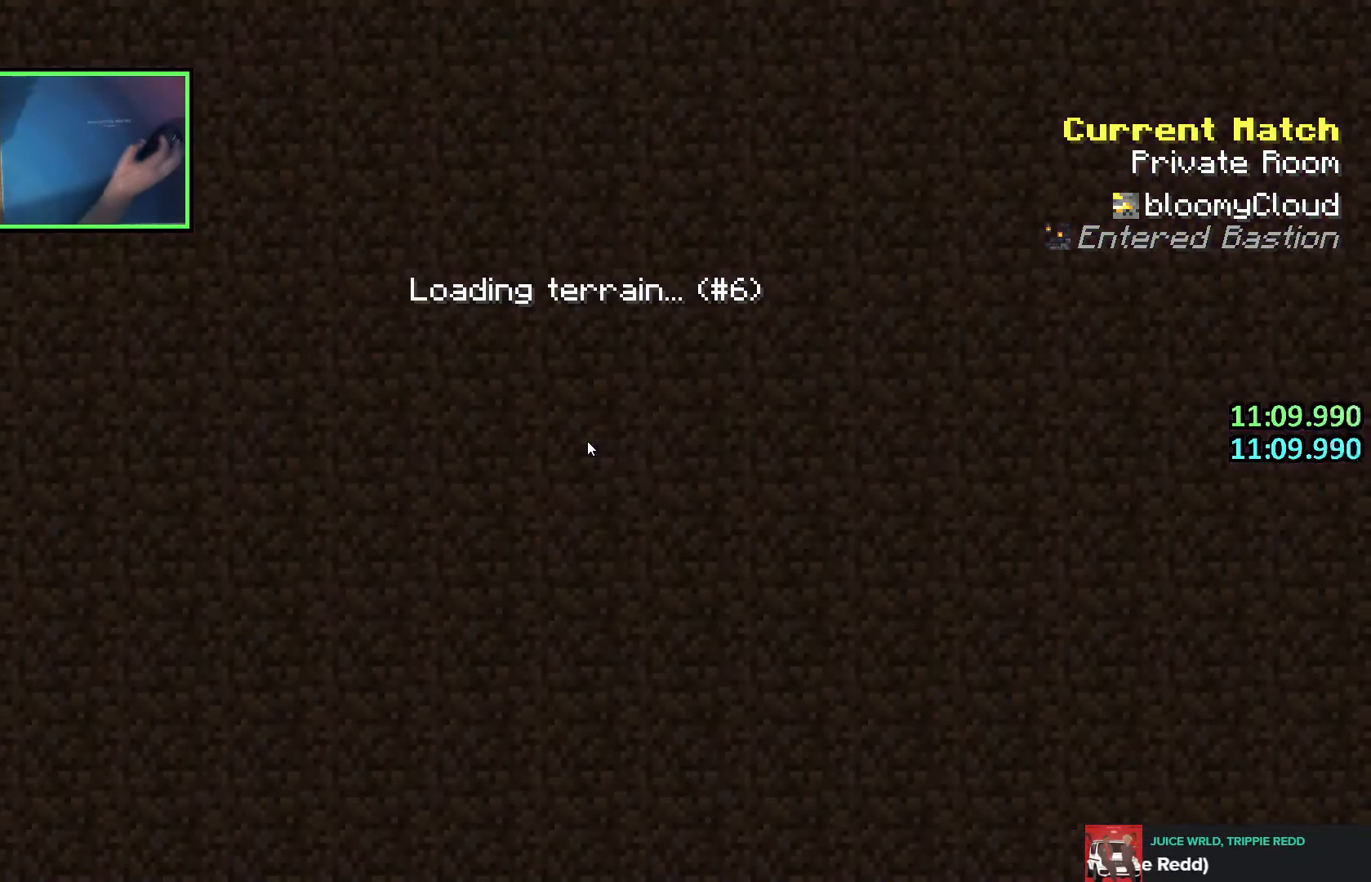
{"keys": [], "events": [[400, "w", "up"]]}
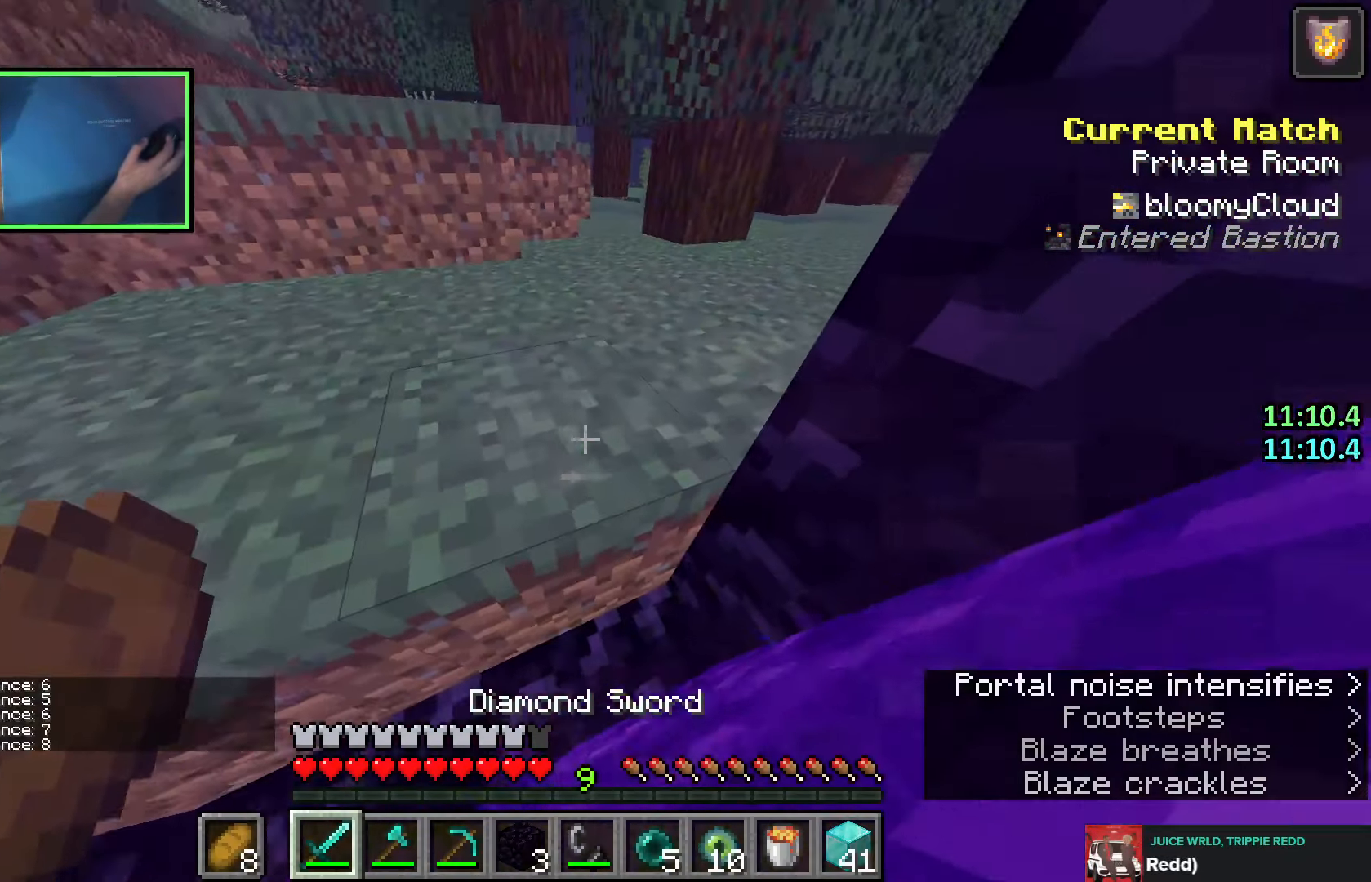
{"keys": ["w"], "events": [[16, "w", "down"], [150, "space", "down"], [333, "space", "up"]]}
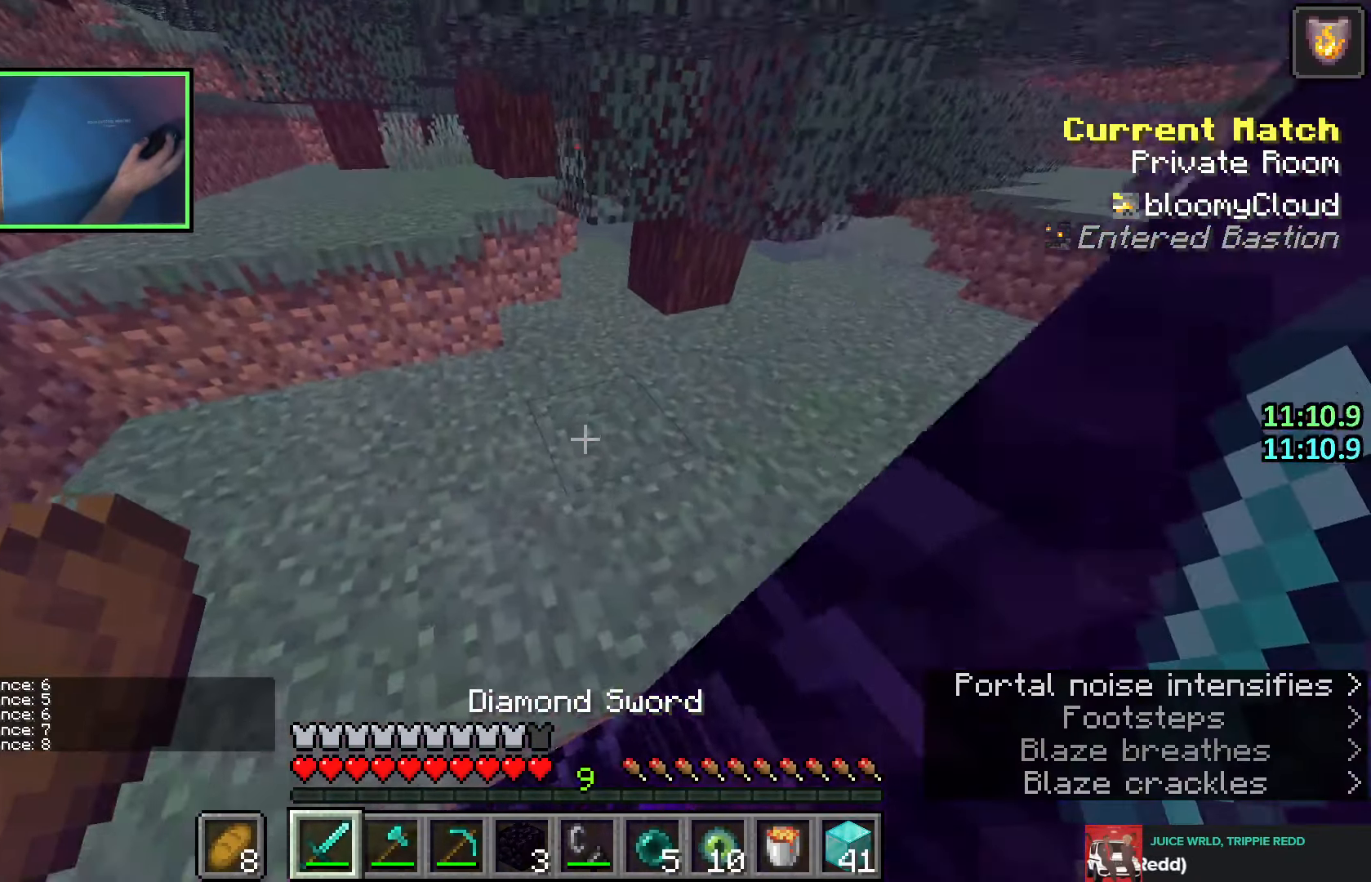
{"keys": [], "events": [[133, "w", "up"], [183, "e", "down"], [250, "e", "up"]]}
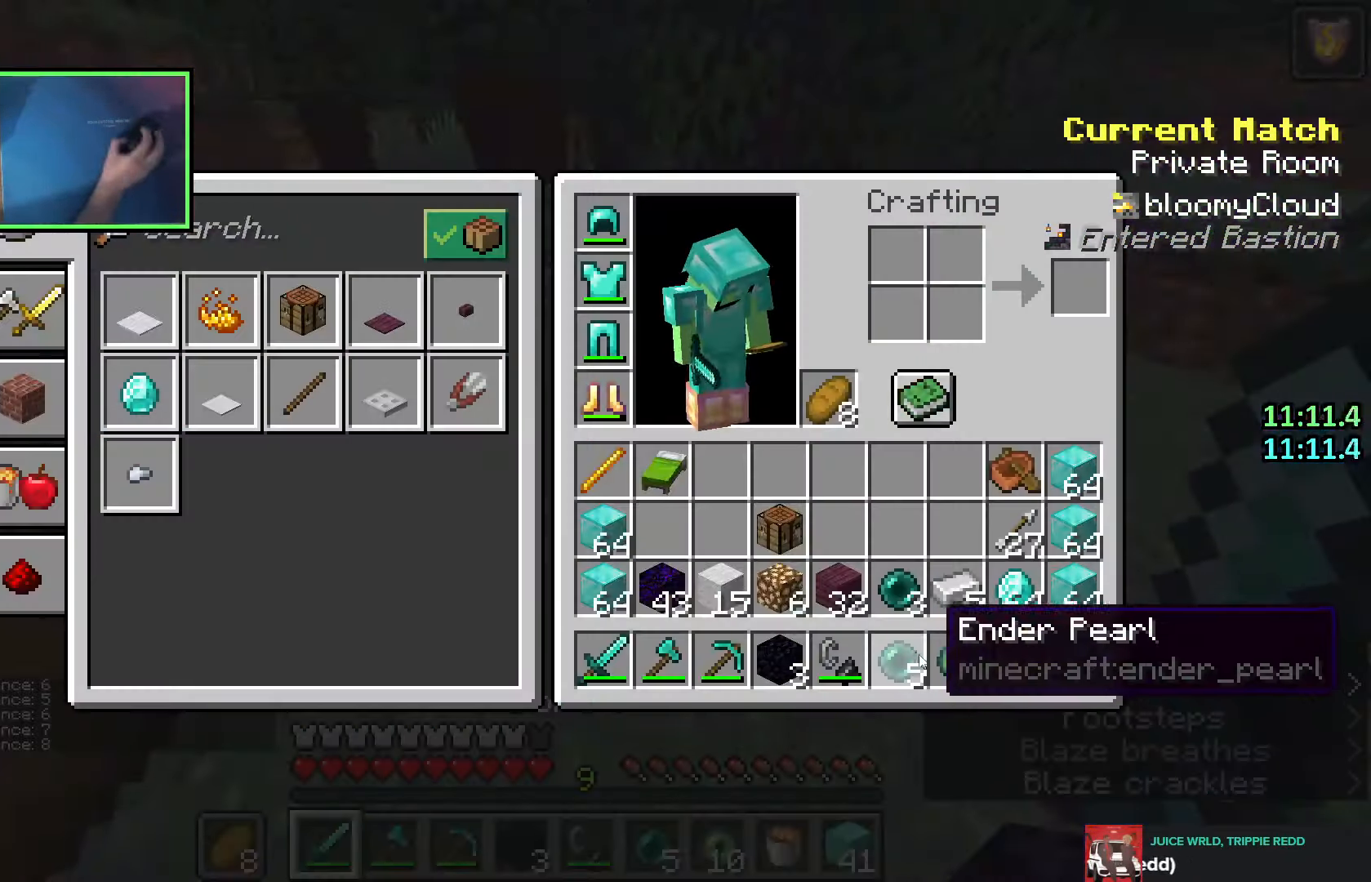
{"keys": ["e", "space"], "events": [[450, "e", "down"], [500, "space", "down"]]}
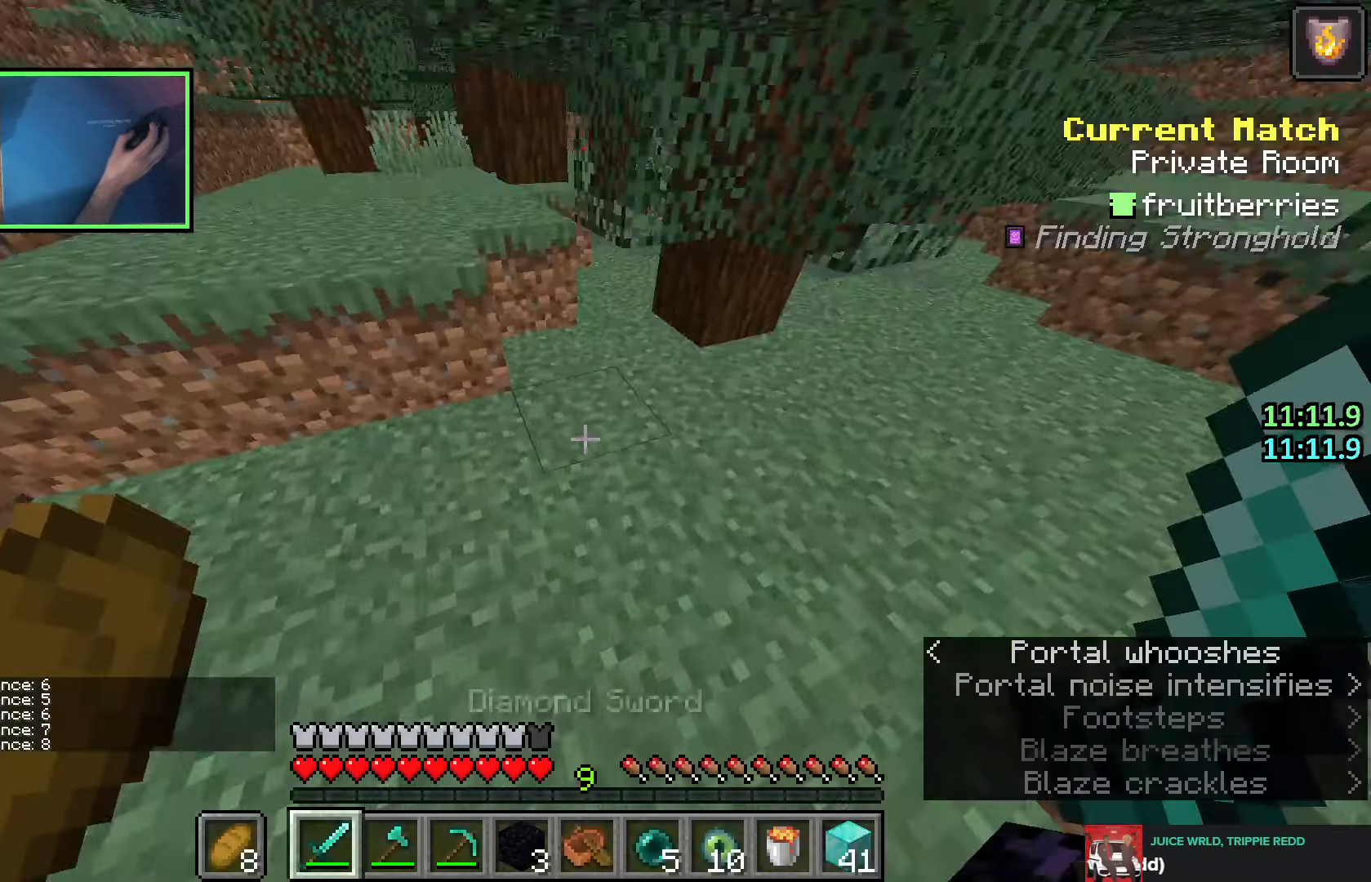
{"keys": ["space"], "events": [[16, "e", "up"], [150, "q", "down"], [250, "q", "up"], [266, "space", "up"], [383, "space", "down"]]}
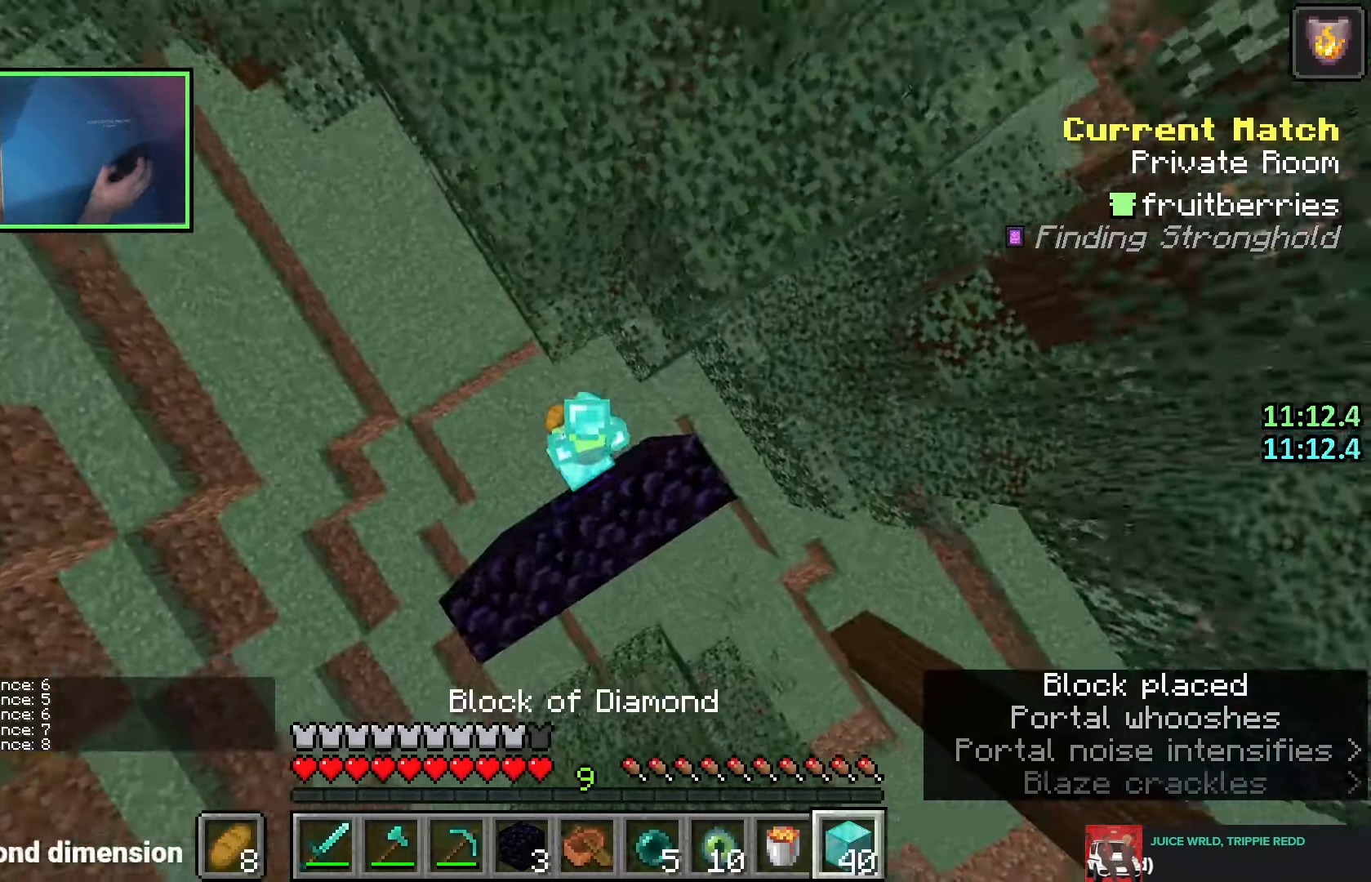
{"keys": ["space"], "events": [[150, "space", "up"], [266, "space", "down"]]}
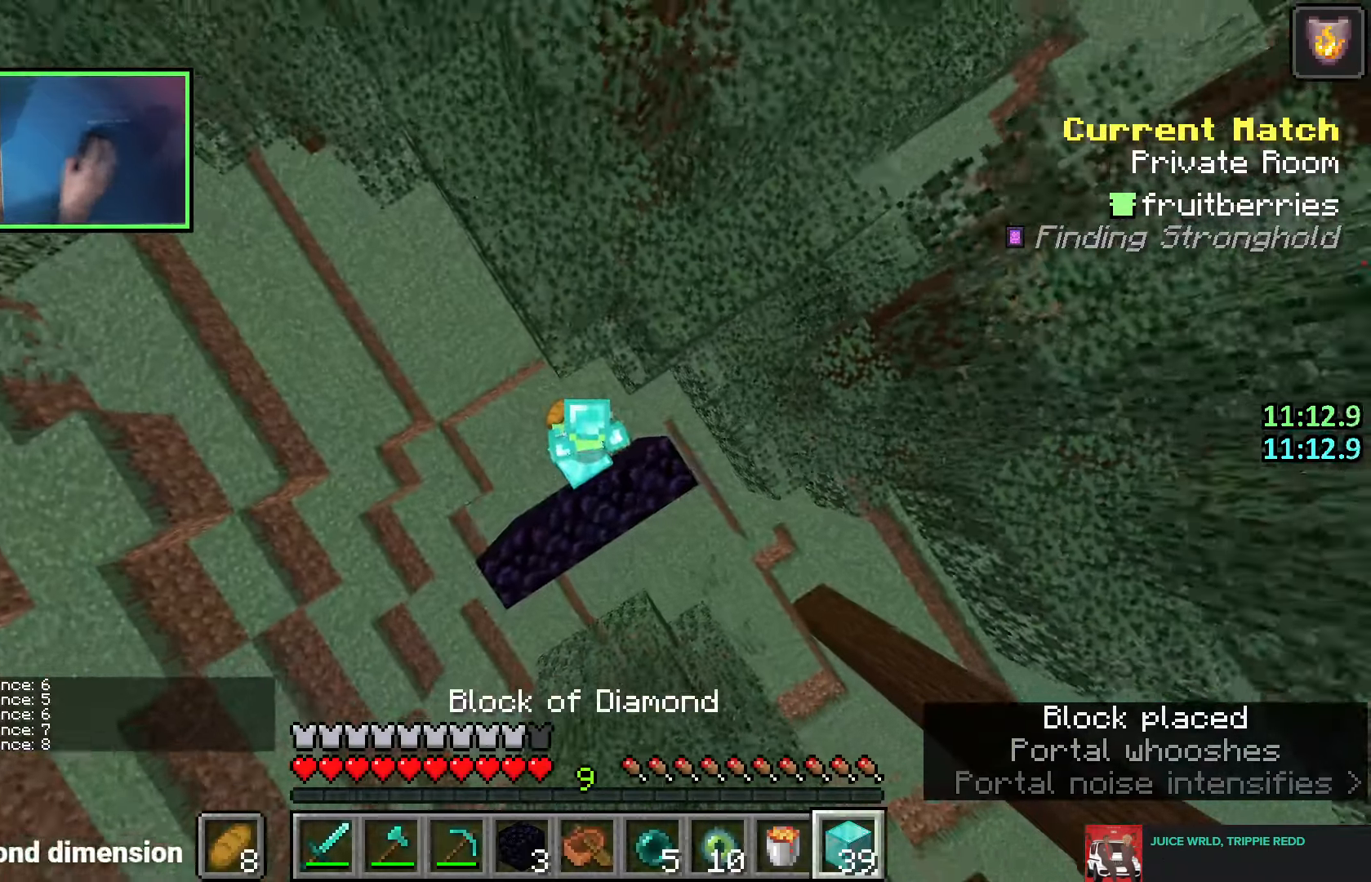
{"keys": [], "events": [[33, "space", "up"], [183, "space", "down"], [483, "space", "up"]]}
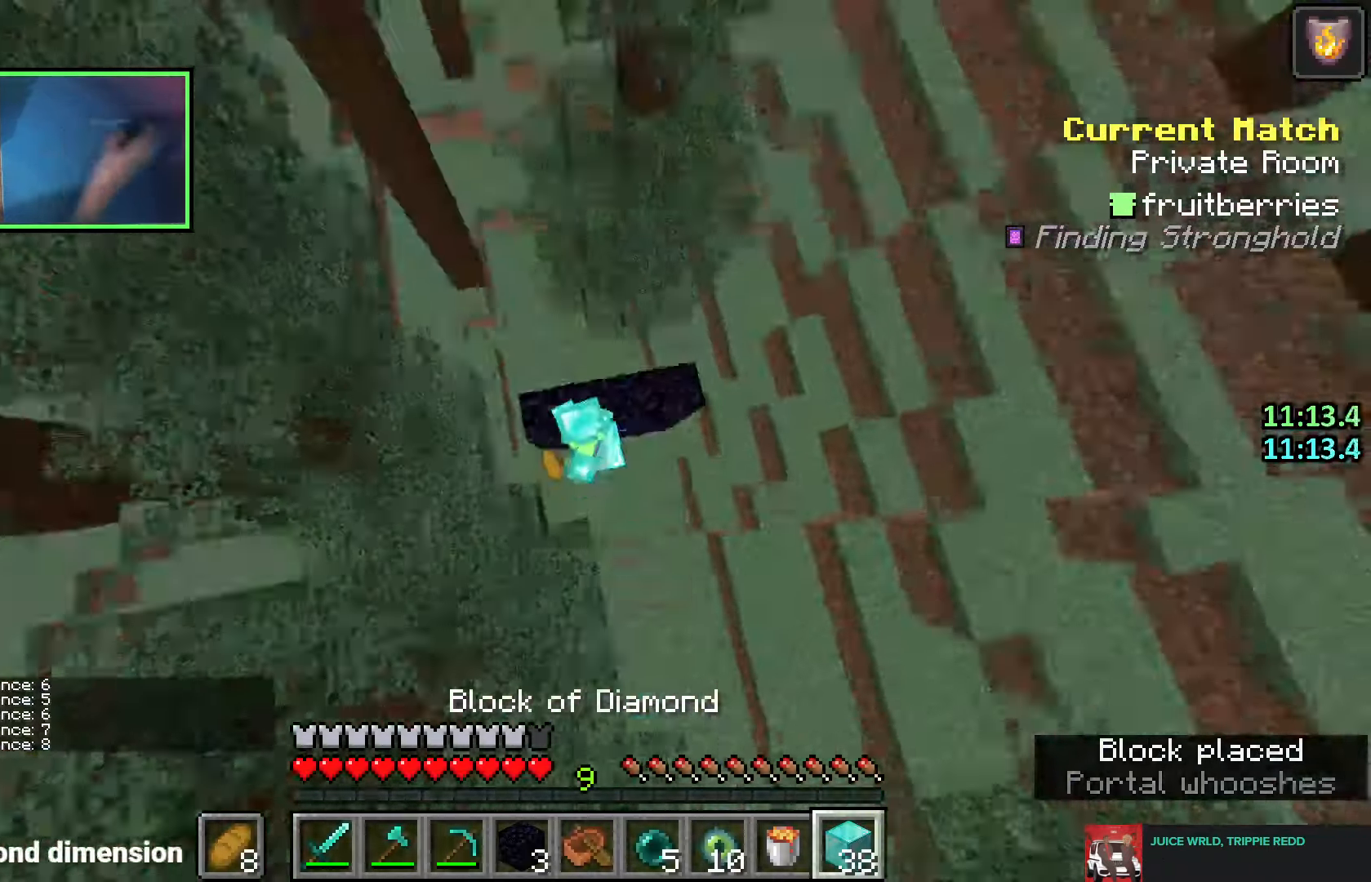
{"keys": ["q"], "events": [[116, "space", "down"], [416, "space", "up"], [483, "q", "down"]]}
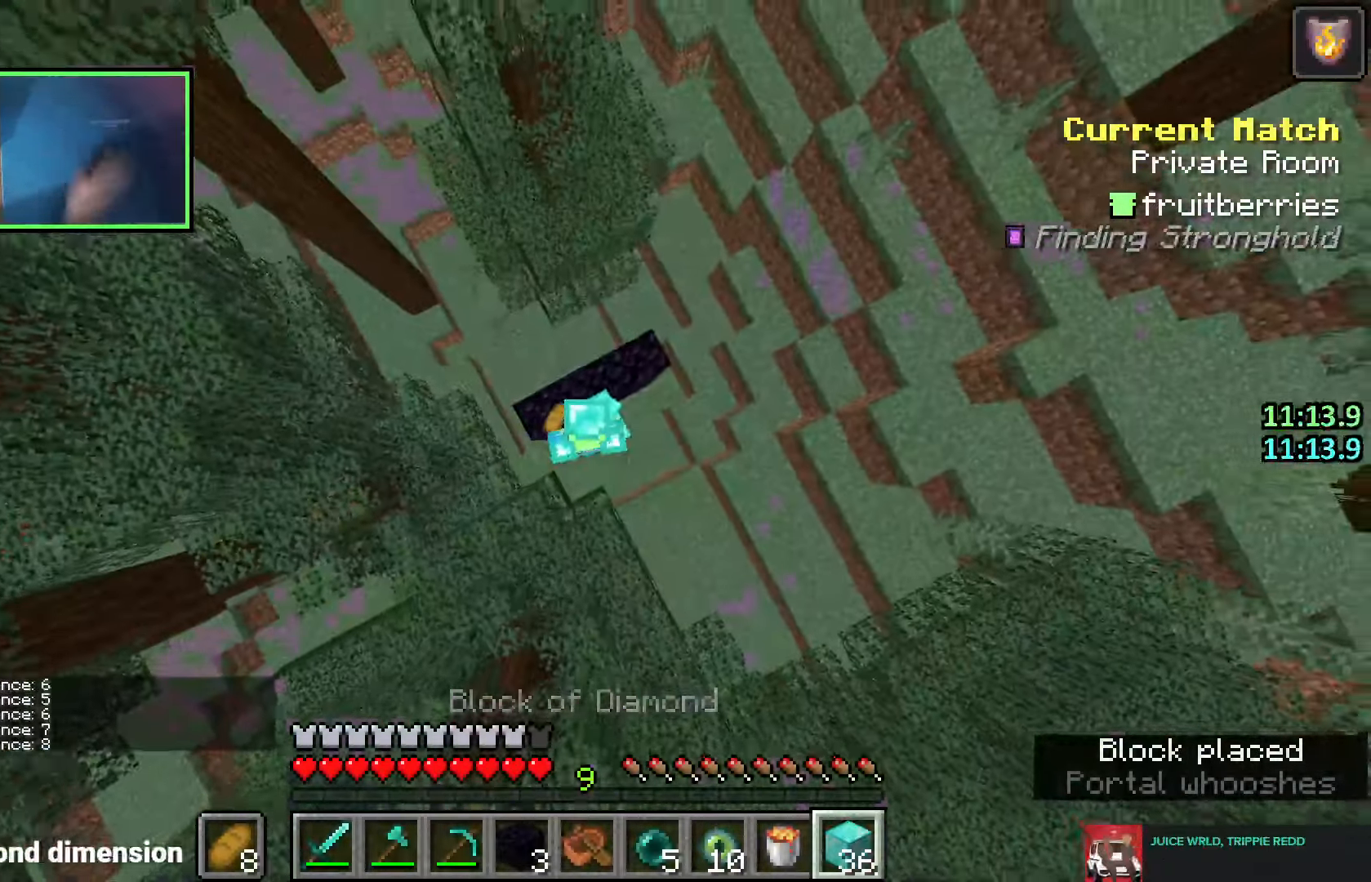
{"keys": ["s"], "events": [[66, "q", "up"], [133, "q", "down"], [200, "space", "down"], [233, "q", "up"], [400, "space", "up"], [500, "s", "down"]]}
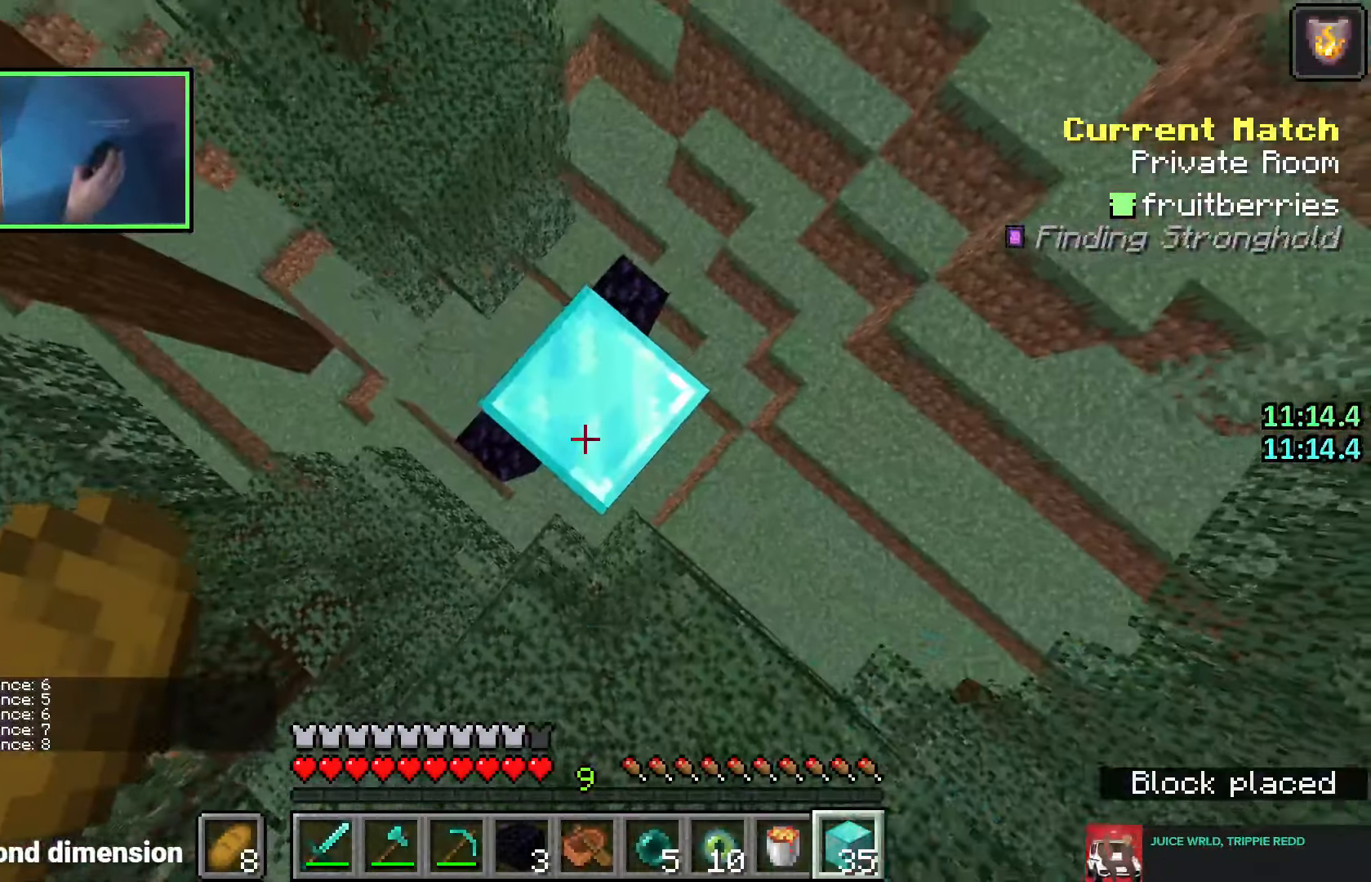
{"keys": ["a", "w"], "events": [[266, "space", "down"], [283, "d", "down"], [383, "s", "up"], [400, "d", "up"], [400, "space", "up"], [483, "a", "down"], [483, "w", "down"]]}
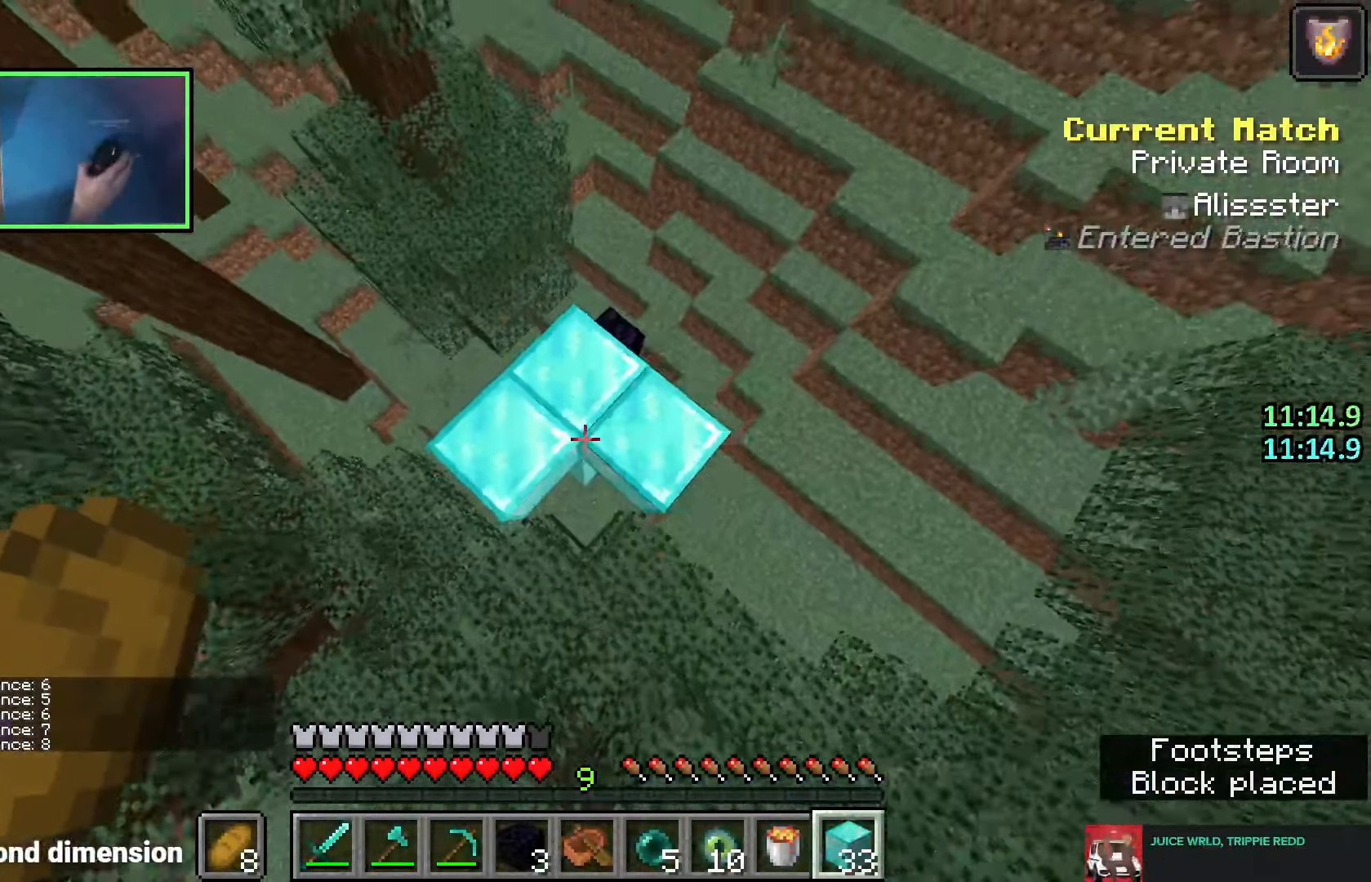
{"keys": [], "events": [[100, "w", "up"], [133, "a", "up"]]}
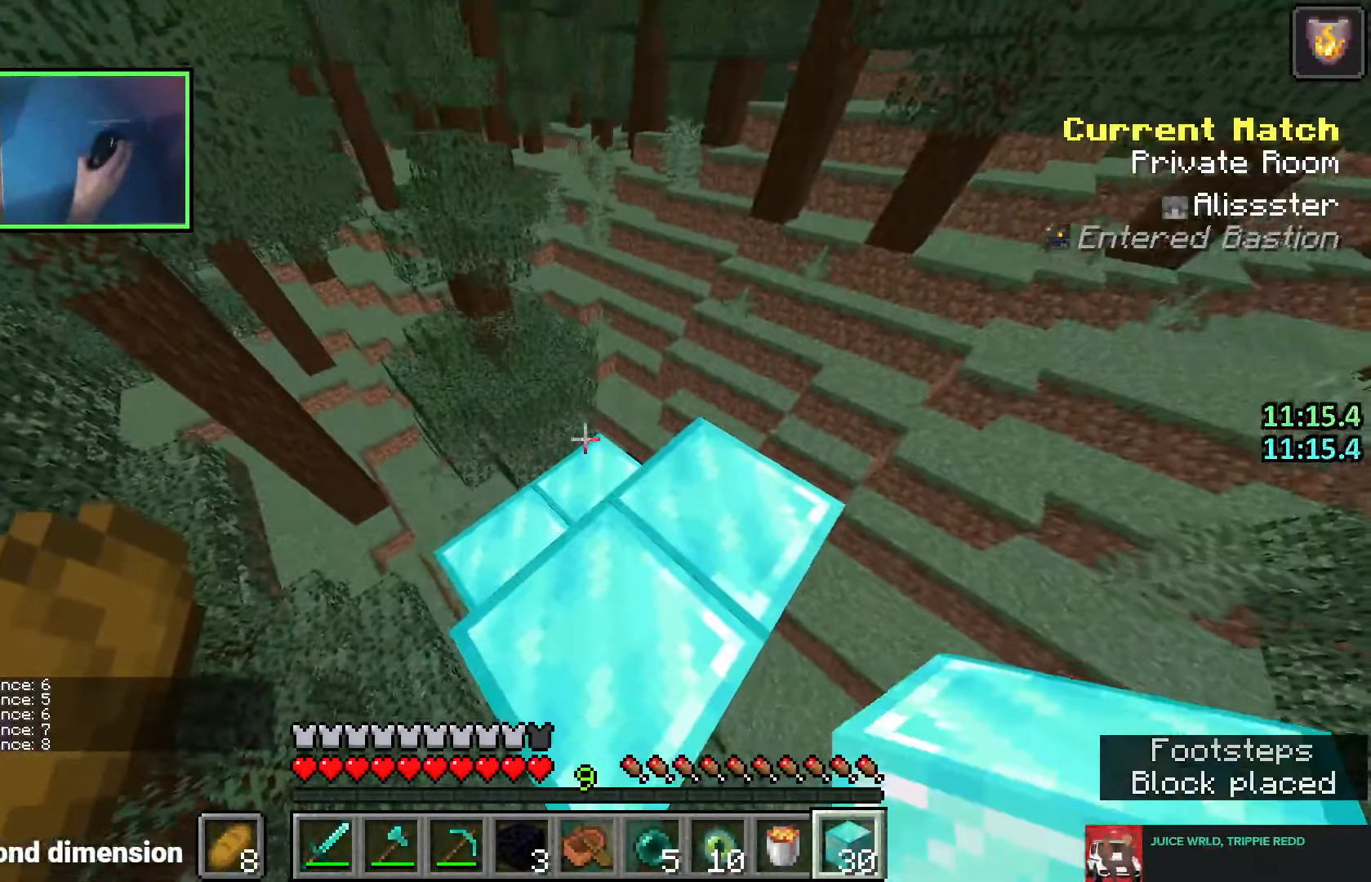
{"keys": [], "events": []}
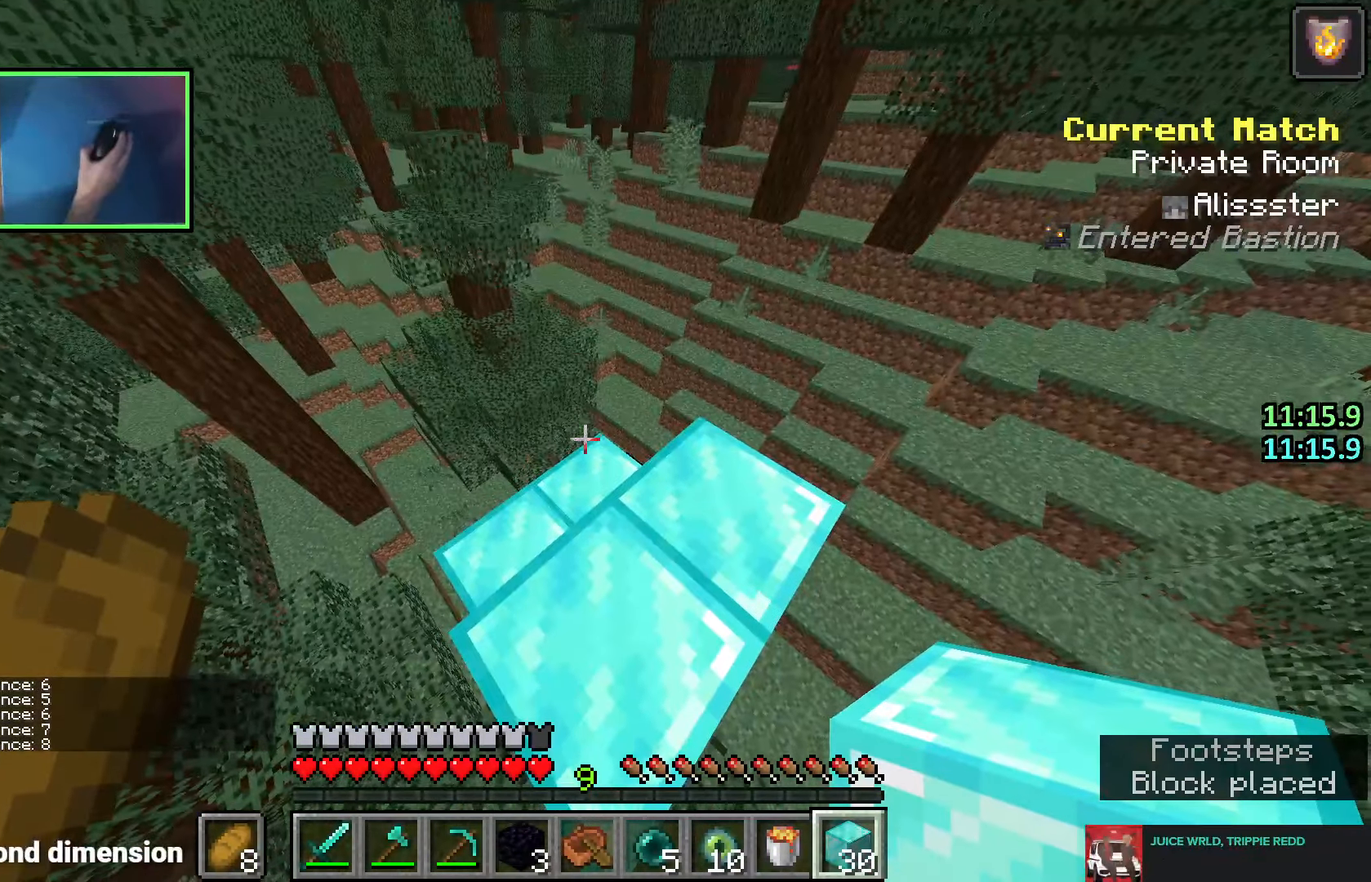
{"keys": [], "events": []}
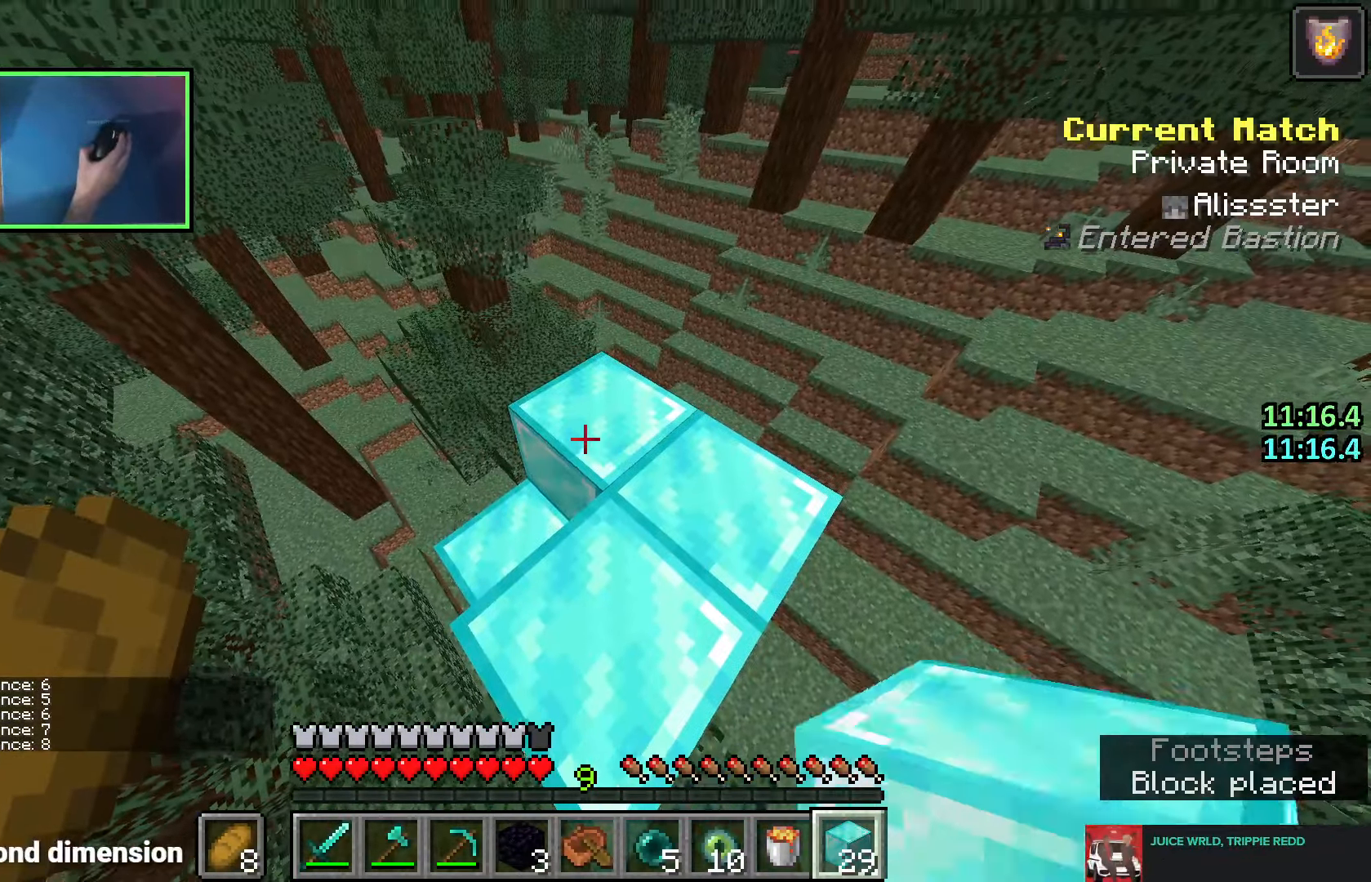
{"keys": [], "events": []}
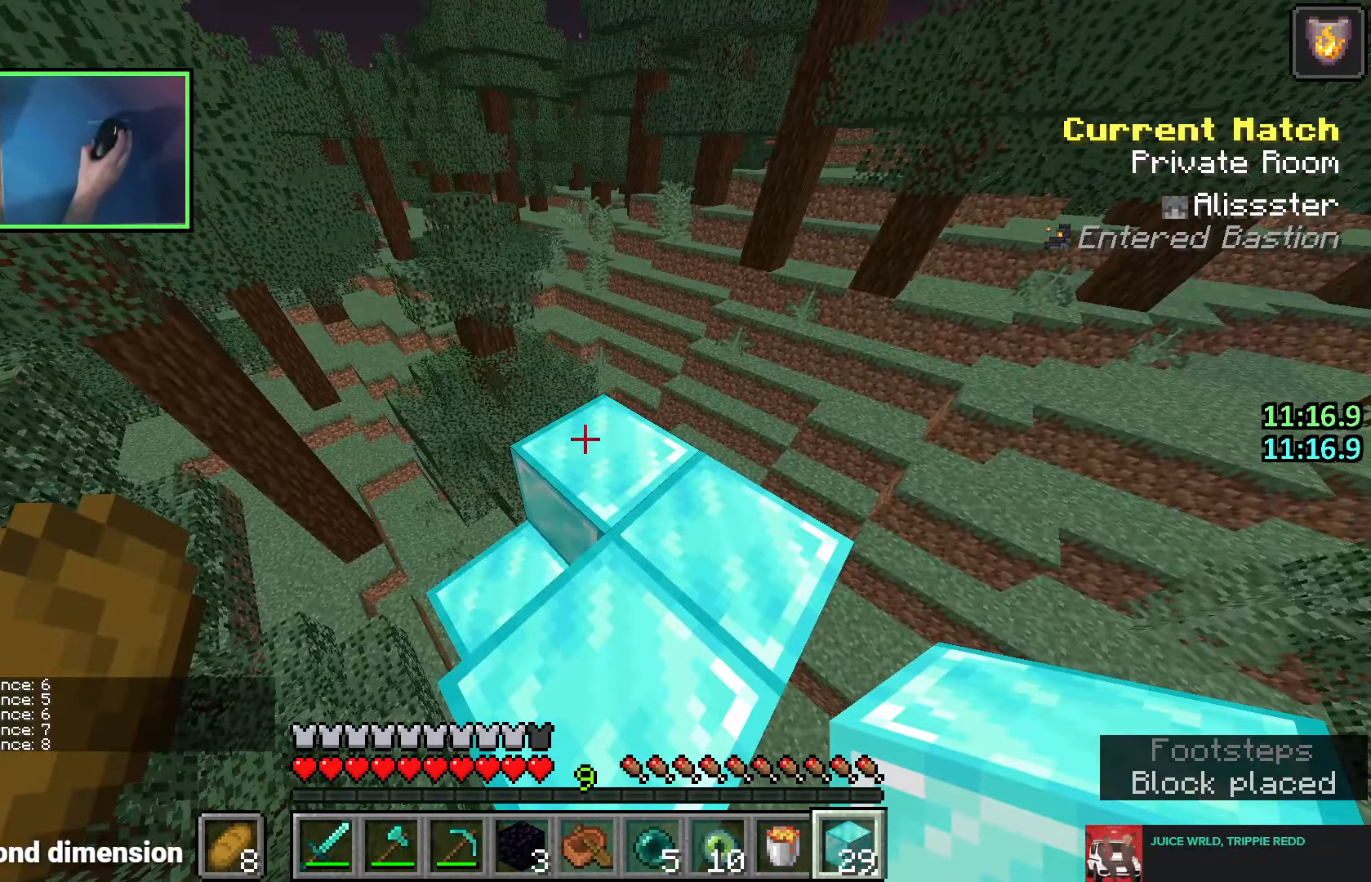
{"keys": [], "events": []}
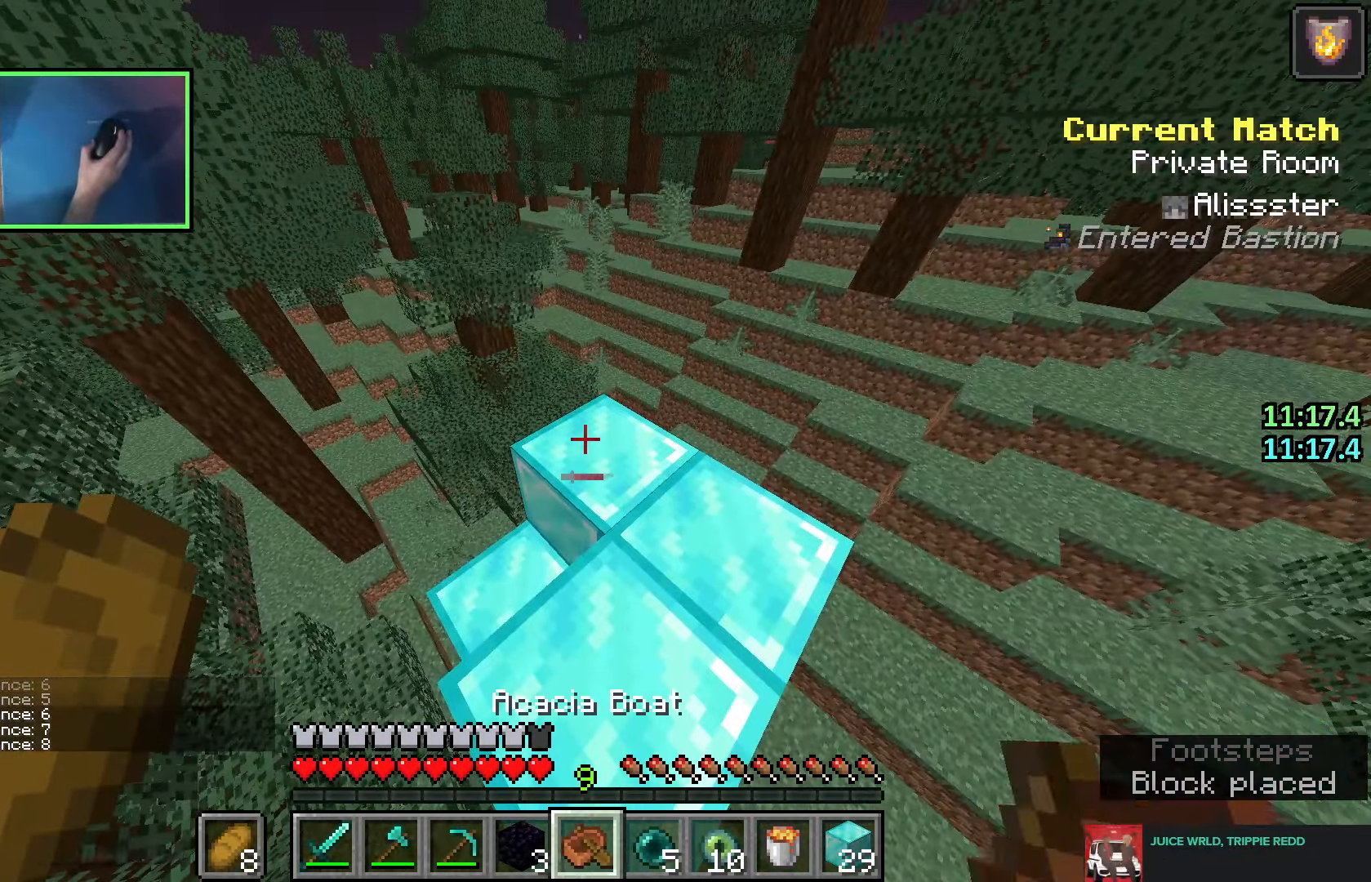
{"keys": [], "events": []}
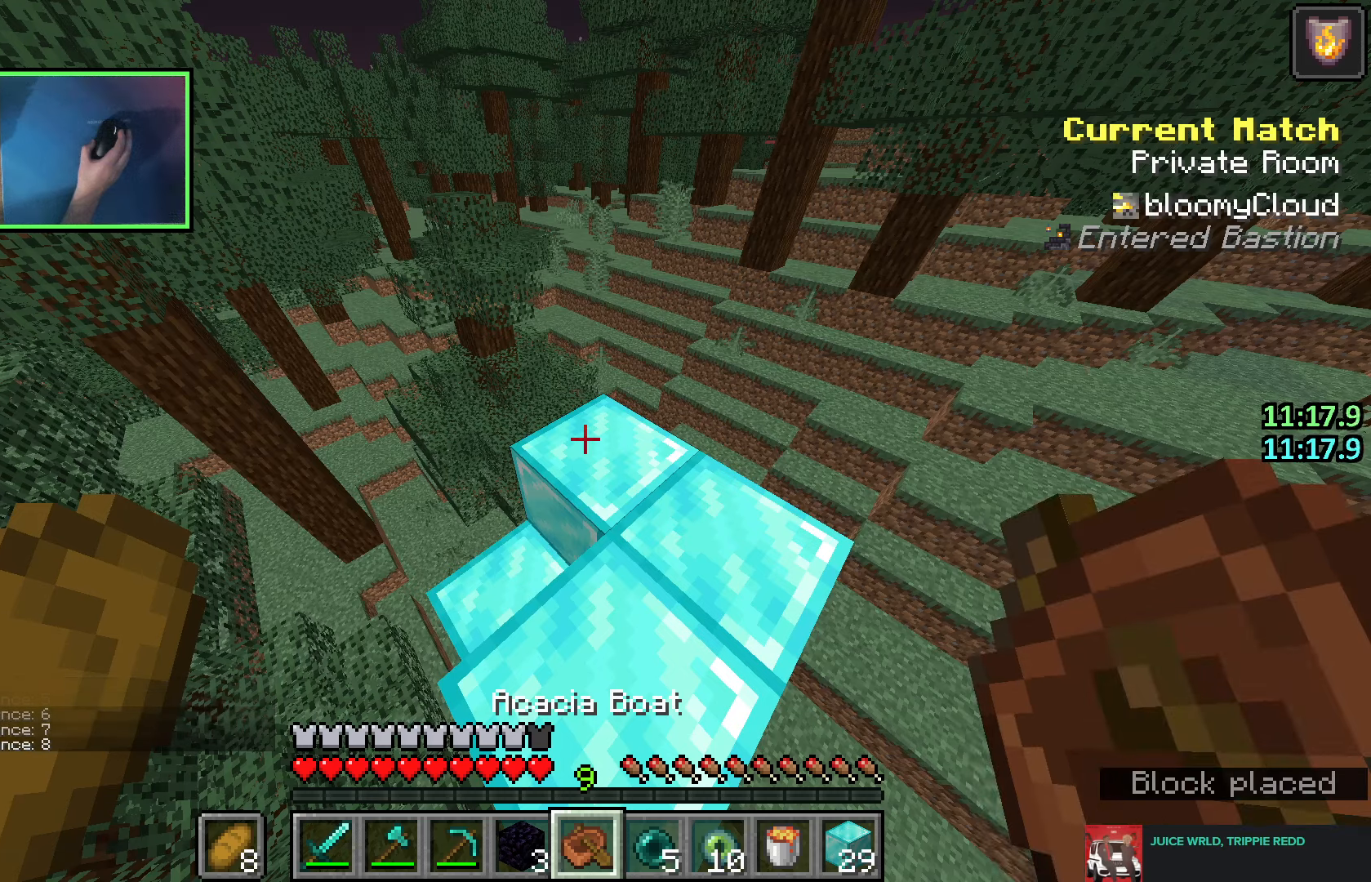
{"keys": [], "events": []}
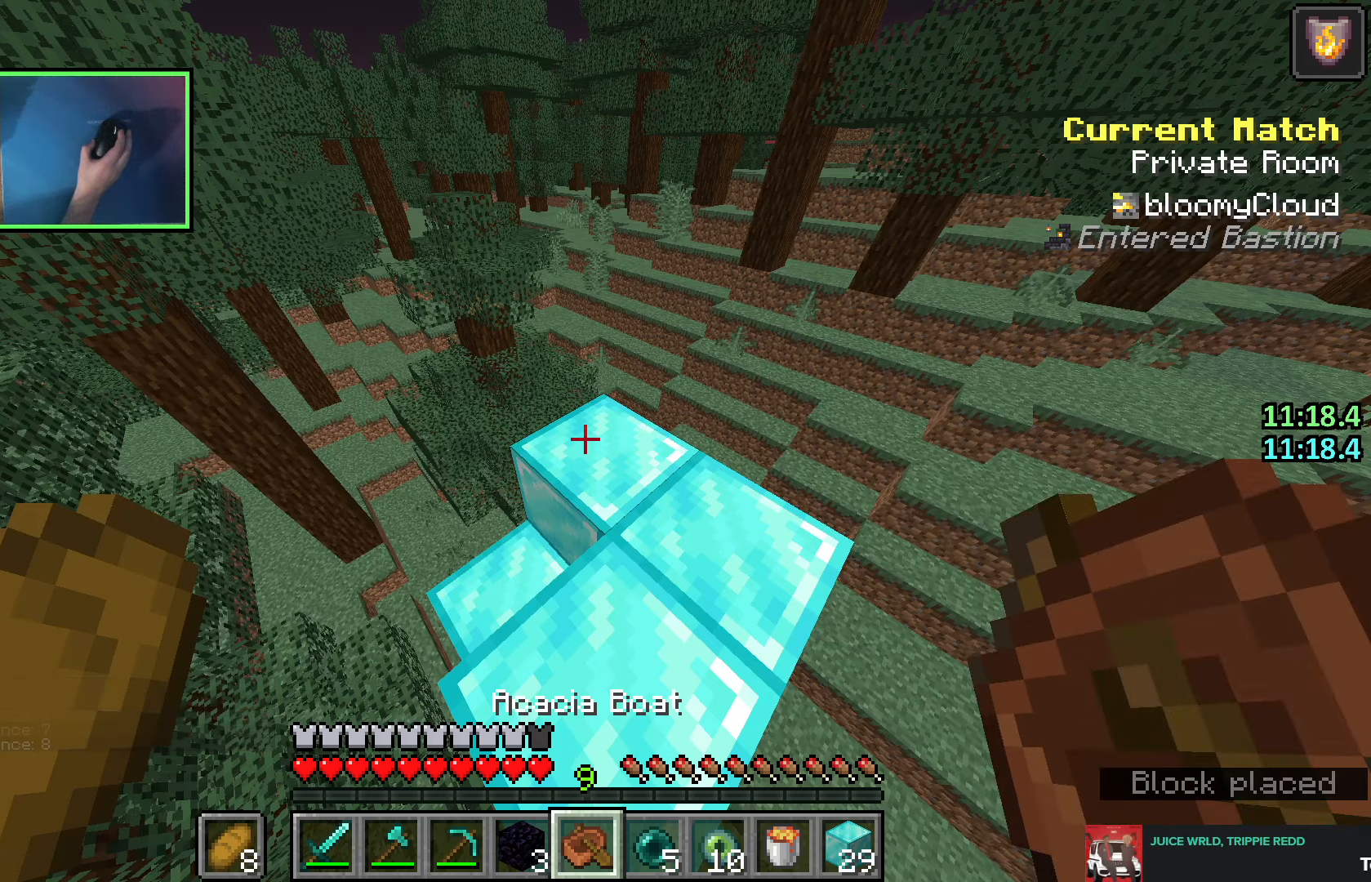
{"keys": [], "events": [[366, "shift", "down"], [483, "shift", "up"]]}
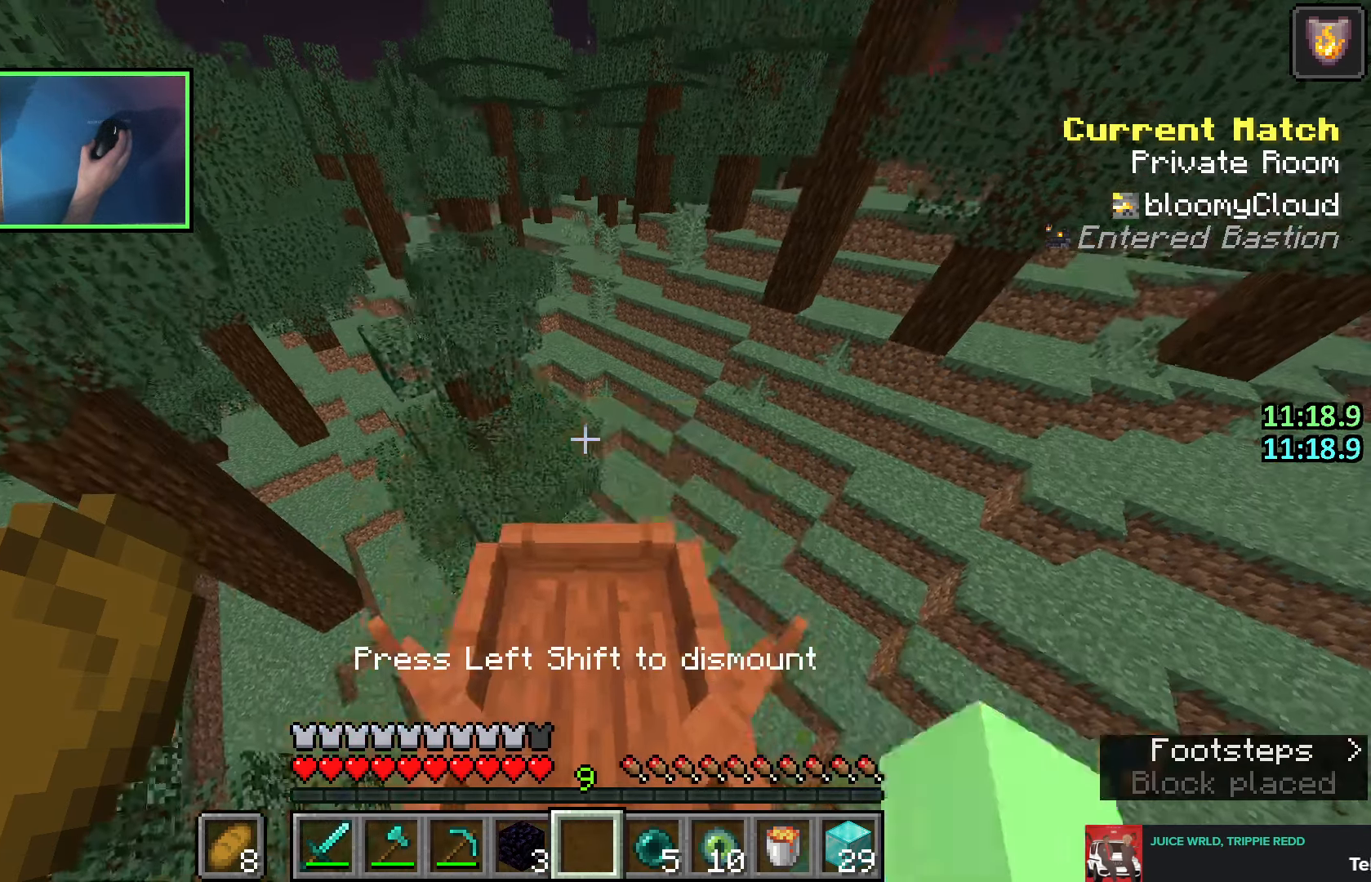
{"keys": [], "events": []}
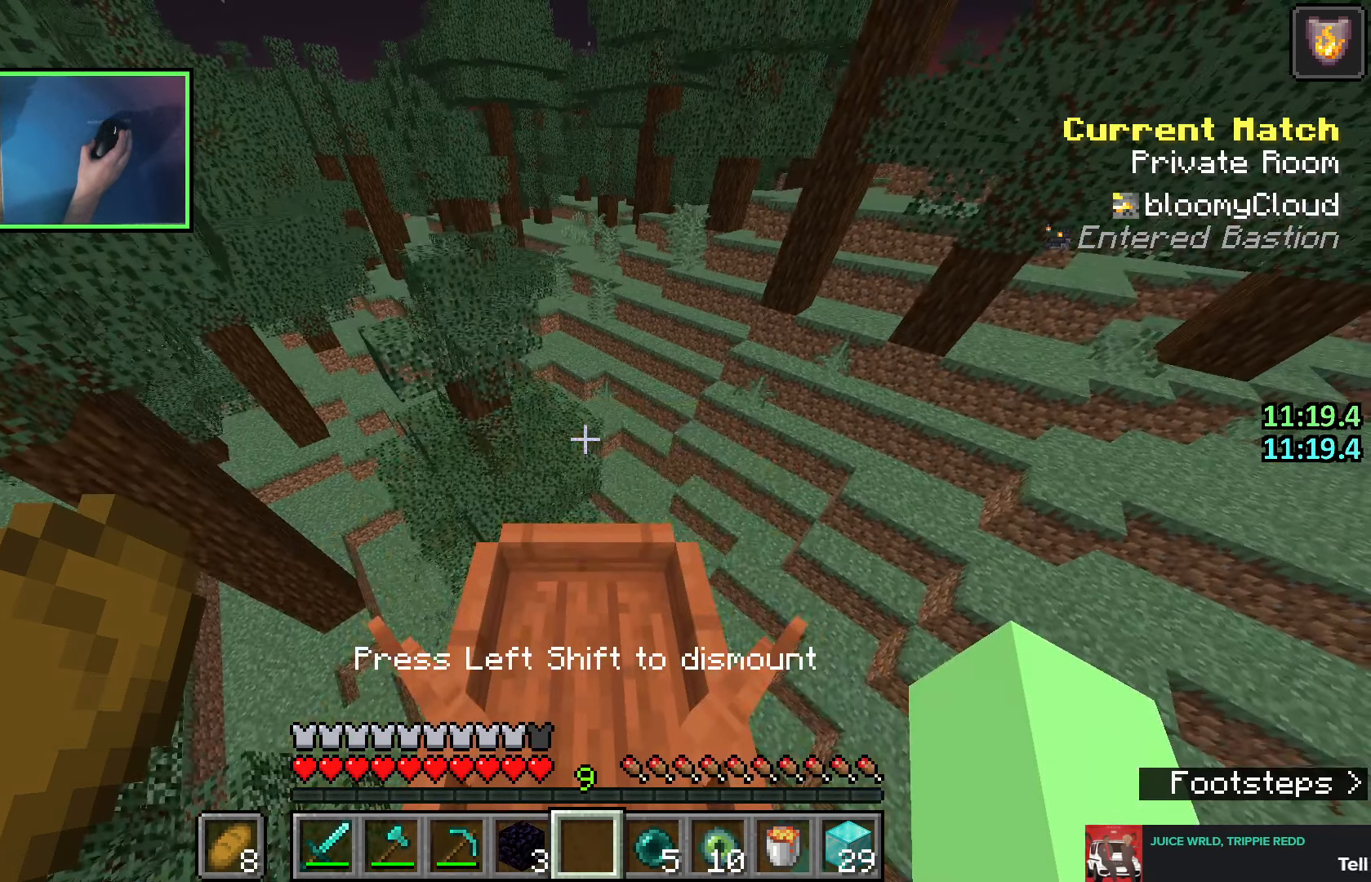
{"keys": [], "events": []}
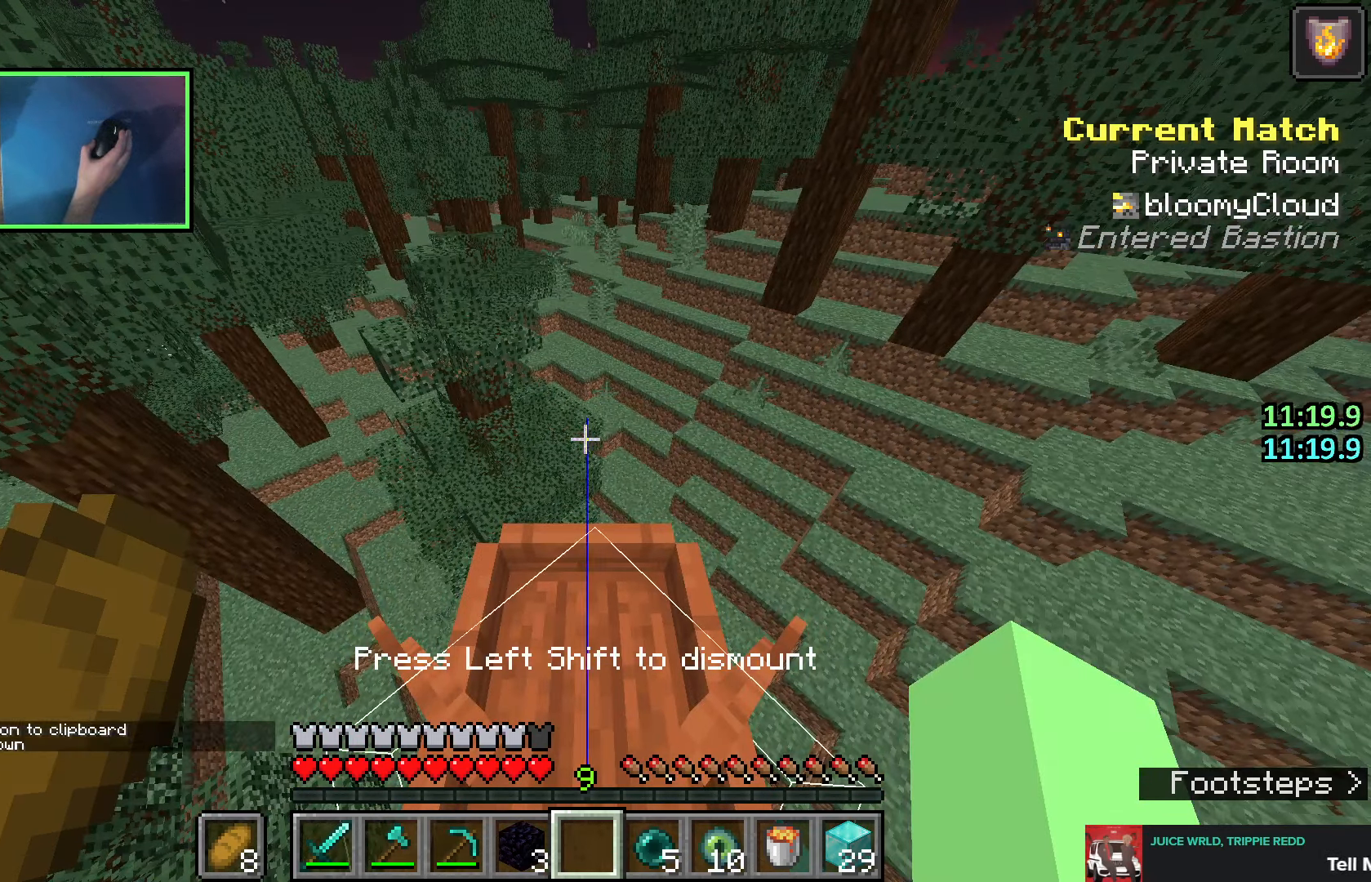
{"keys": [], "events": [[283, "e", "down"], [383, "e", "up"]]}
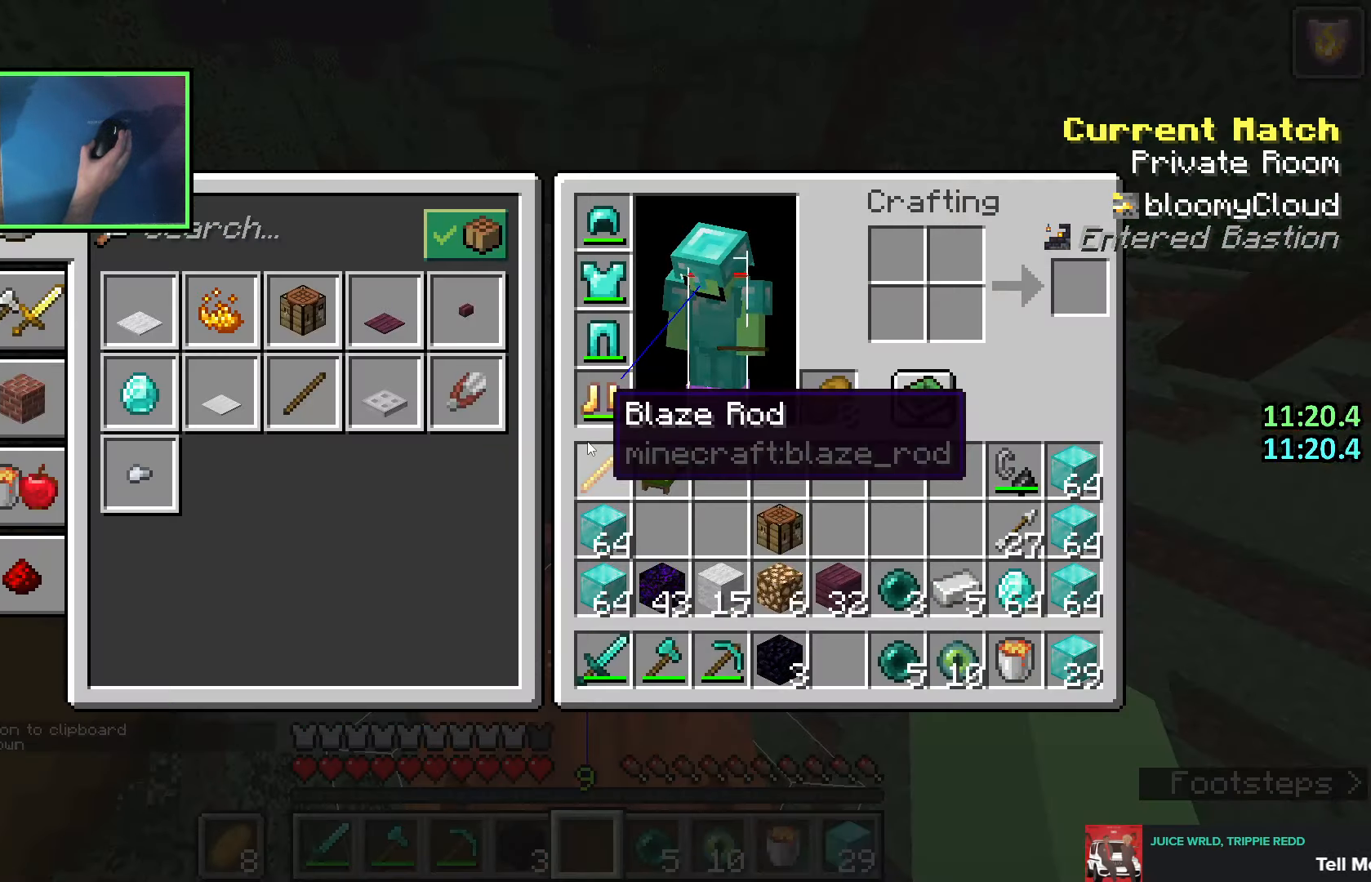
{"keys": [], "events": []}
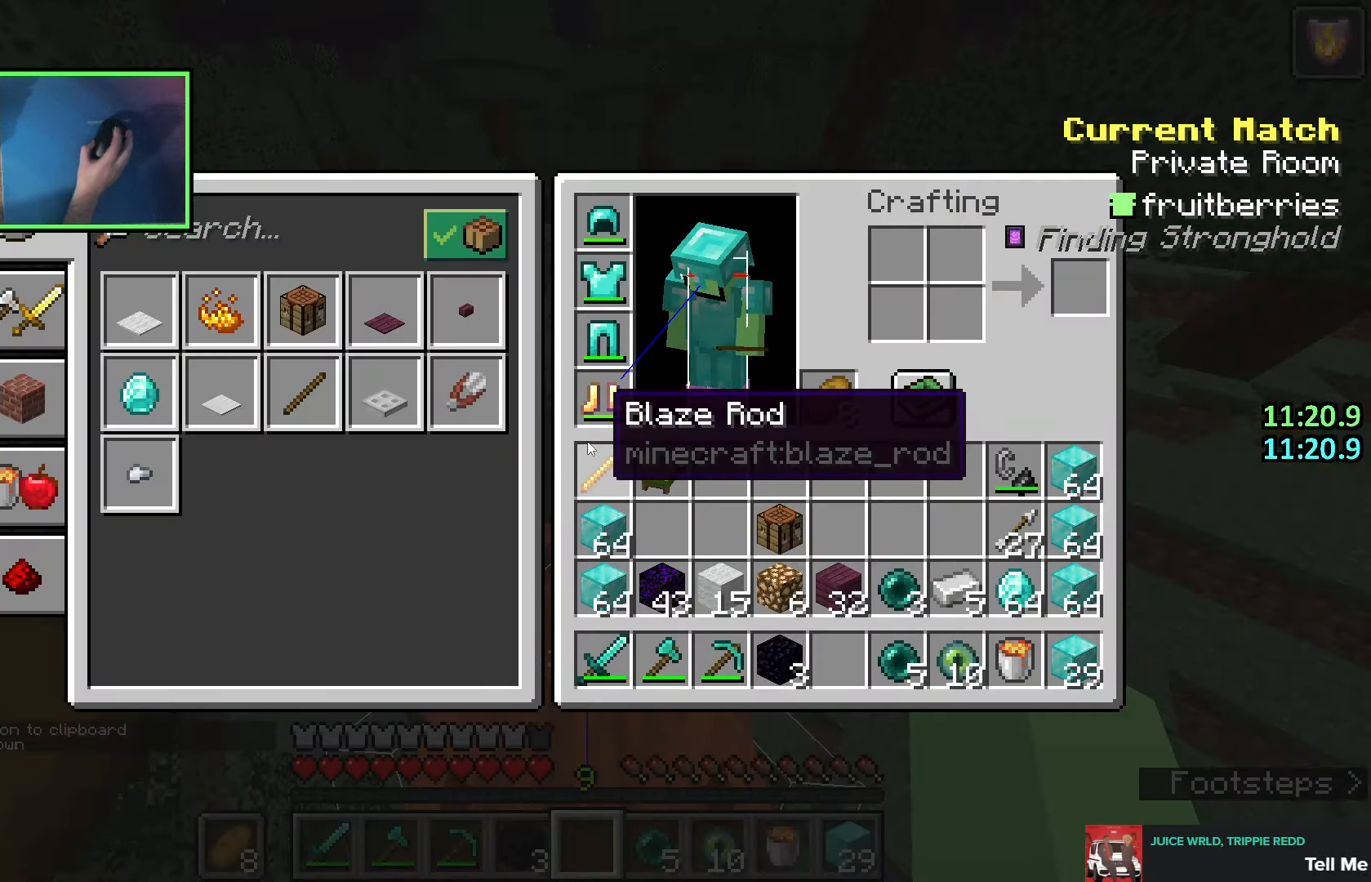
{"keys": [], "events": []}
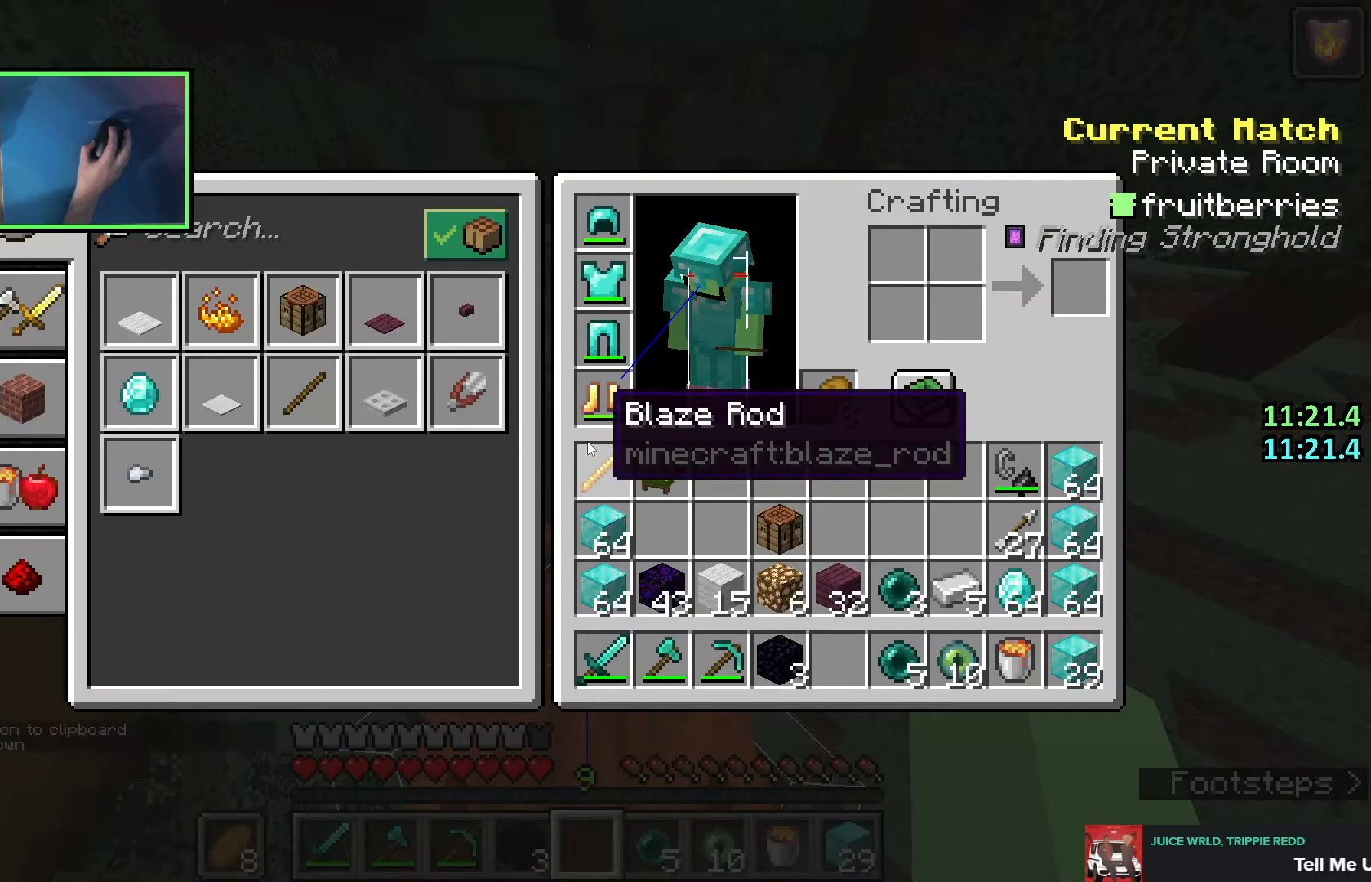
{"keys": [], "events": [[66, "e", "down"], [133, "e", "up"]]}